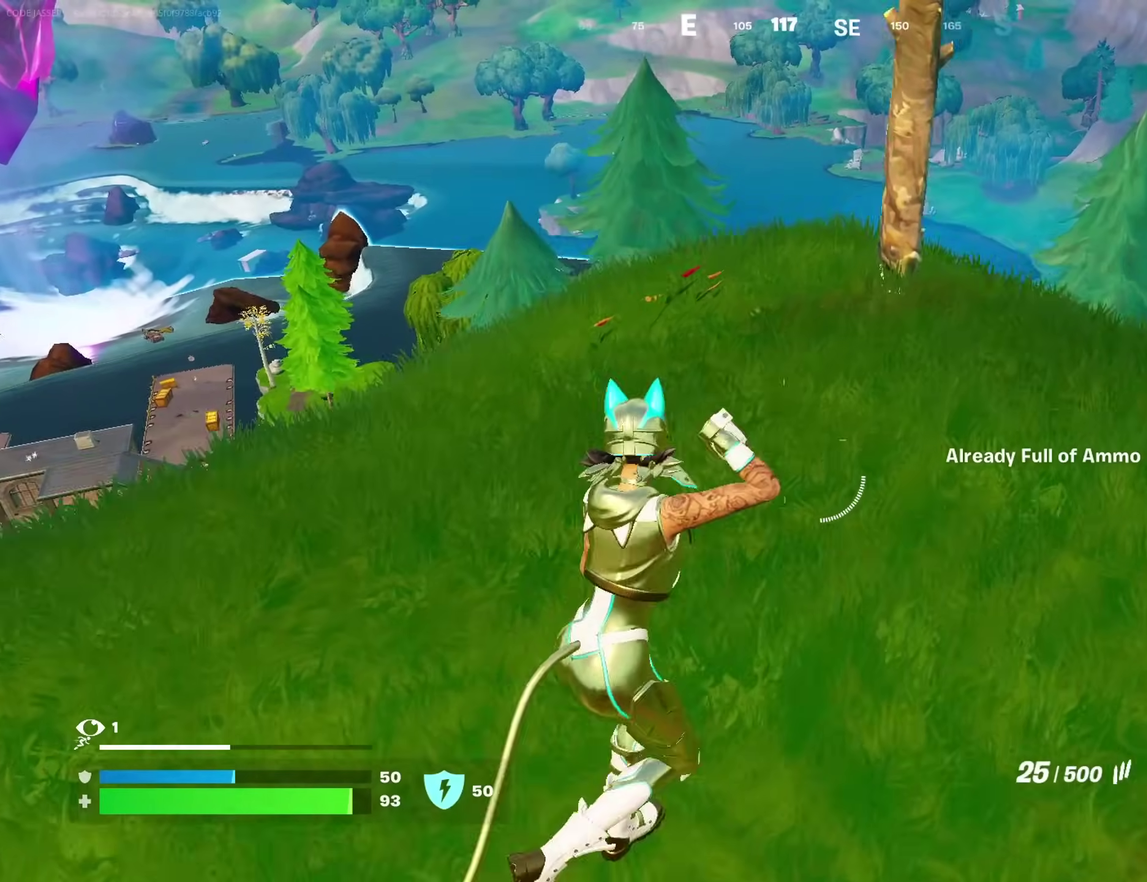
Gameplay with a controller (PlayStation layout); each line is a JSON object with the inputs held at the frame after it (dt_ms = milliseconds from this image to that frame). "events" lists button and stick changes between this image and that frame as [ms after this image, input, new state], when the widget could be followed in between. This document gives stick clicks only as held states, not as events. Not read: L1 R1.
{"dt_ms": 400, "buttons": [], "left_stick": "up-left", "right_stick": "center", "events": [[67, "CROSS", "up"], [133, "left_stick", "right"], [233, "left_stick", "left"], [383, "left_stick", "up-left"]]}
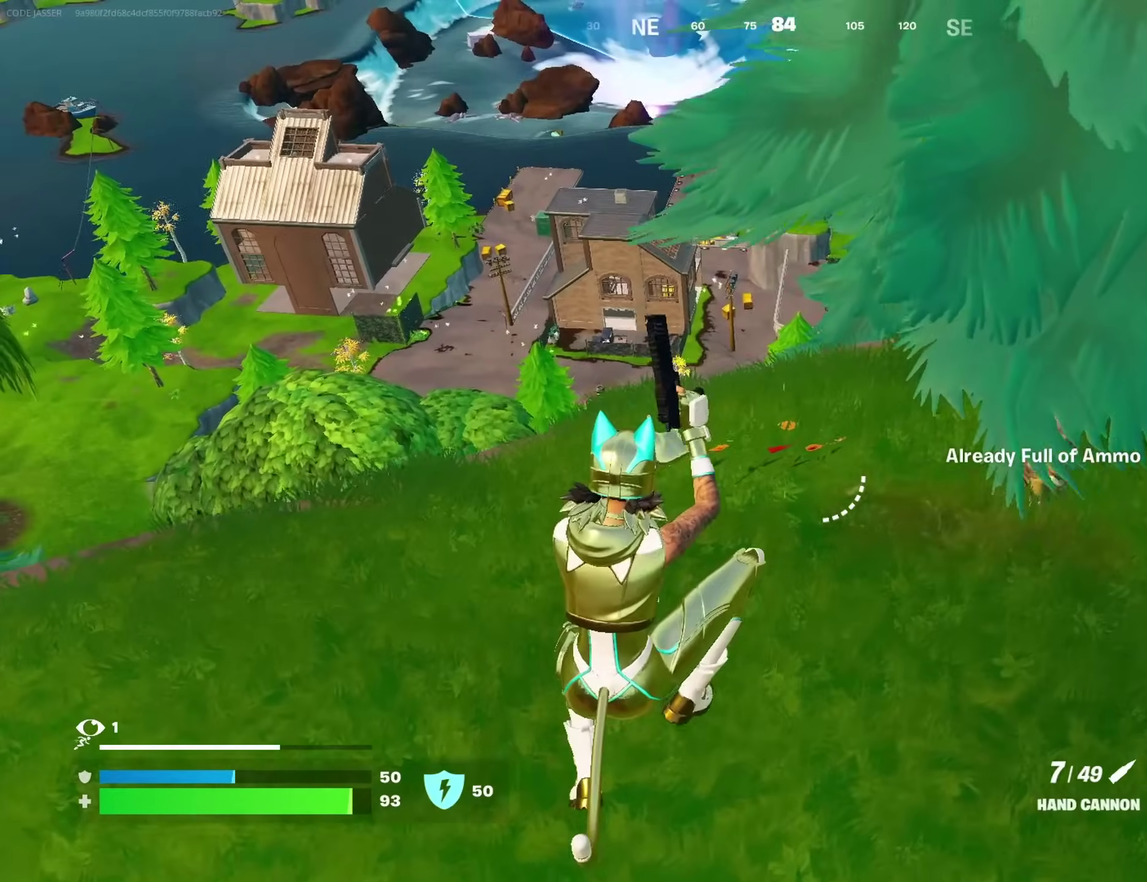
{"dt_ms": 600, "buttons": [], "left_stick": "up-right", "right_stick": "center", "events": [[50, "left_stick", "up"], [133, "SQUARE", "down"], [133, "left_stick", "up-right"], [217, "SQUARE", "up"], [283, "SQUARE", "down"], [383, "SQUARE", "up"], [433, "SQUARE", "down"], [517, "SQUARE", "up"]]}
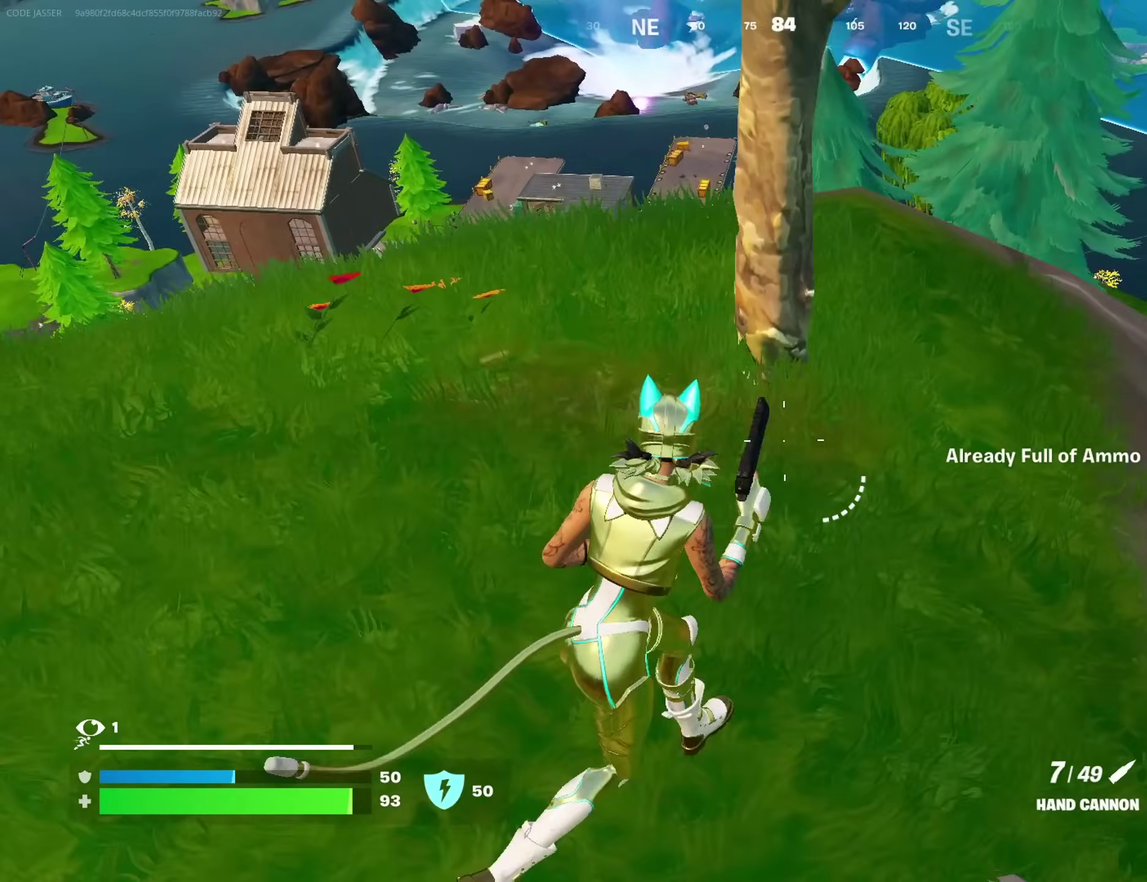
{"dt_ms": 300, "buttons": [], "left_stick": "up-right", "right_stick": "left", "events": [[233, "right_stick", "left"]]}
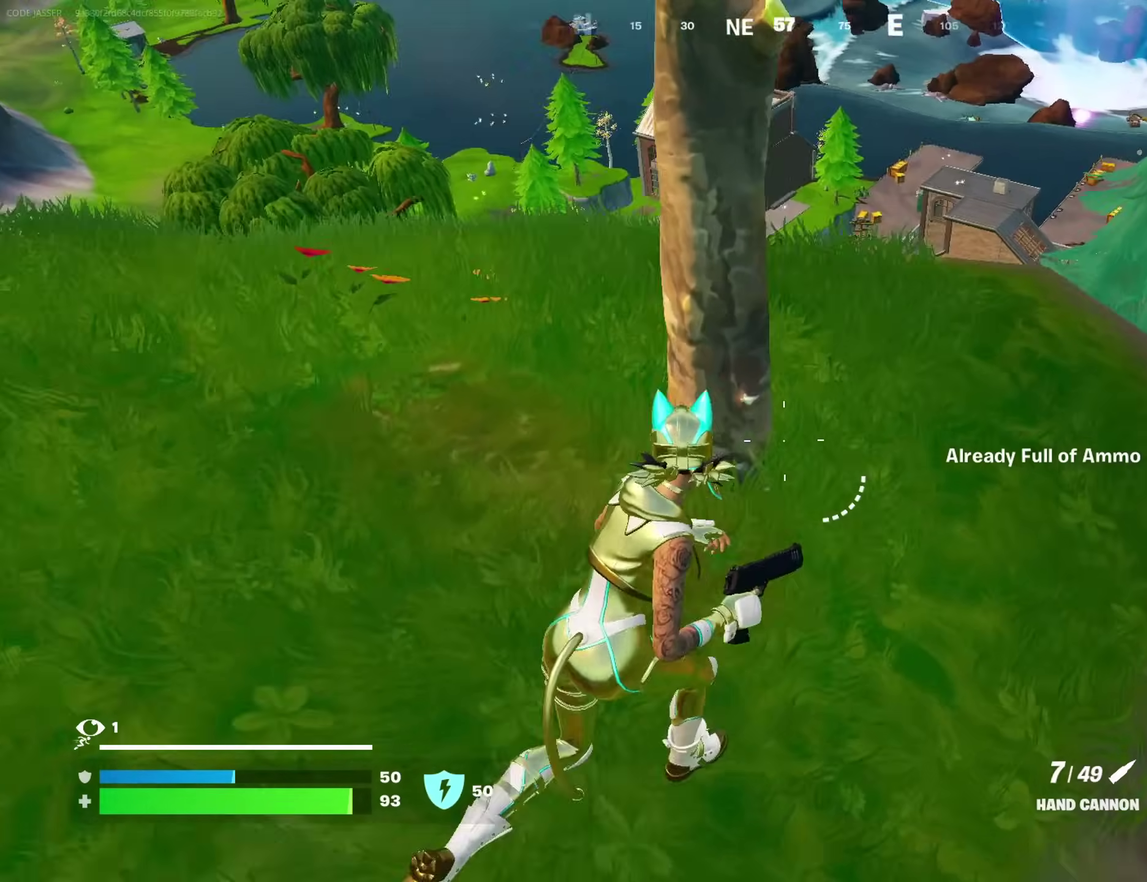
{"dt_ms": 700, "buttons": [], "left_stick": "down", "right_stick": "center", "events": [[17, "right_stick", "center"], [83, "left_stick", "right"], [317, "left_stick", "up-right"], [467, "left_stick", "right"], [517, "left_stick", "down-right"], [567, "left_stick", "down"]]}
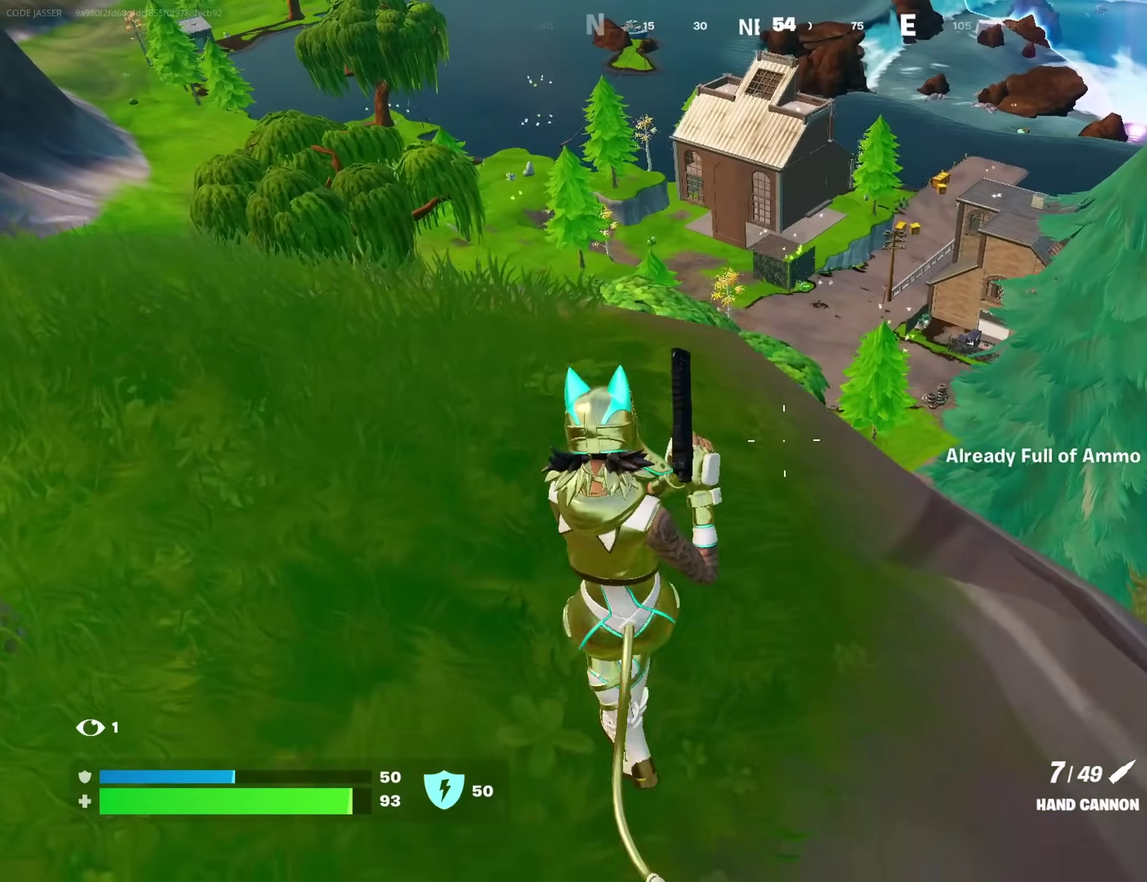
{"dt_ms": 300, "buttons": [], "left_stick": "left", "right_stick": "center"}
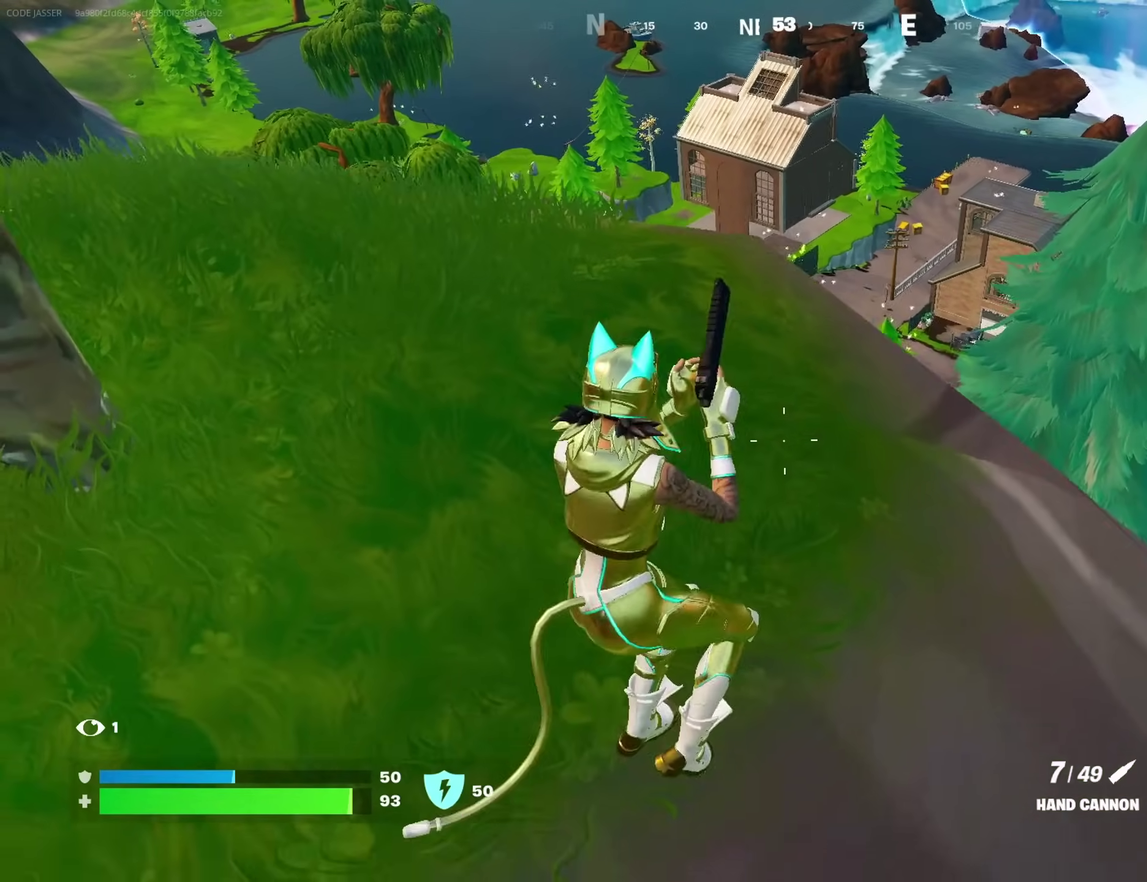
{"dt_ms": 900, "buttons": [], "left_stick": "down", "right_stick": "center"}
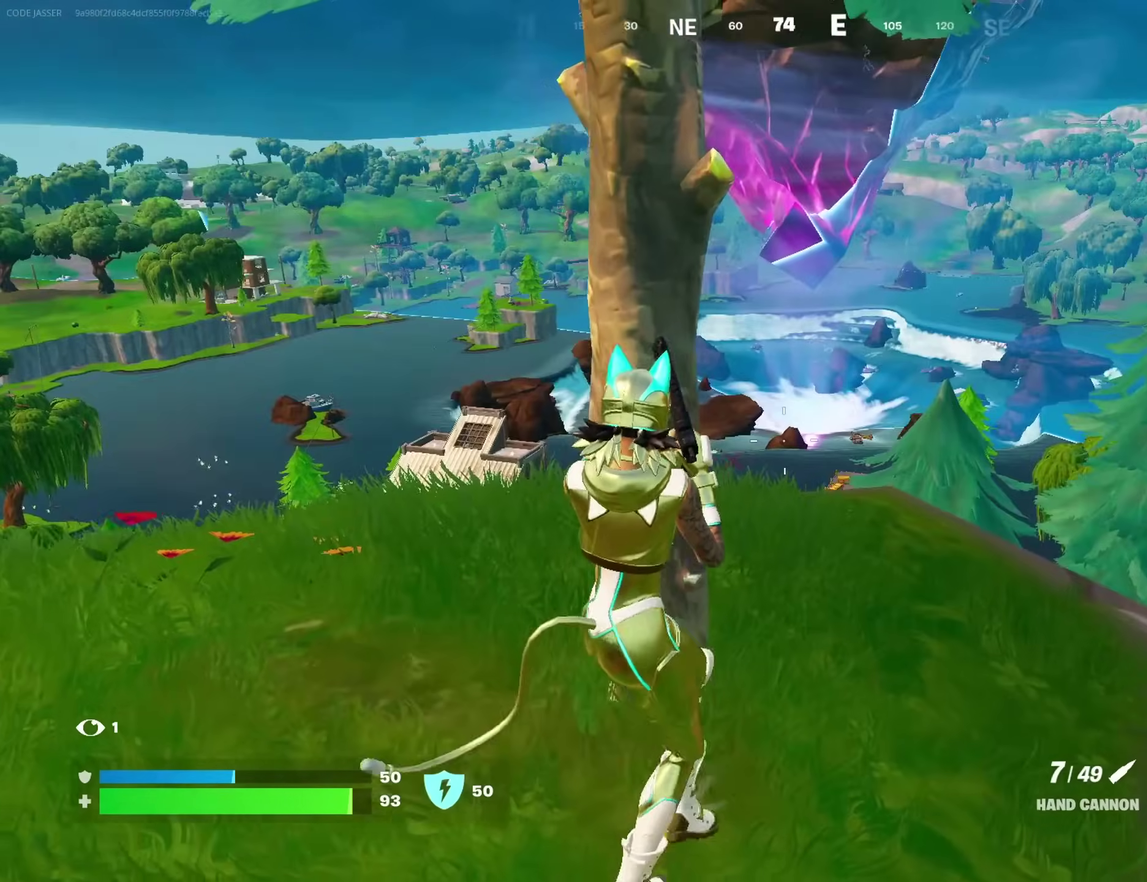
{"dt_ms": 300, "buttons": [], "left_stick": "right", "right_stick": "left"}
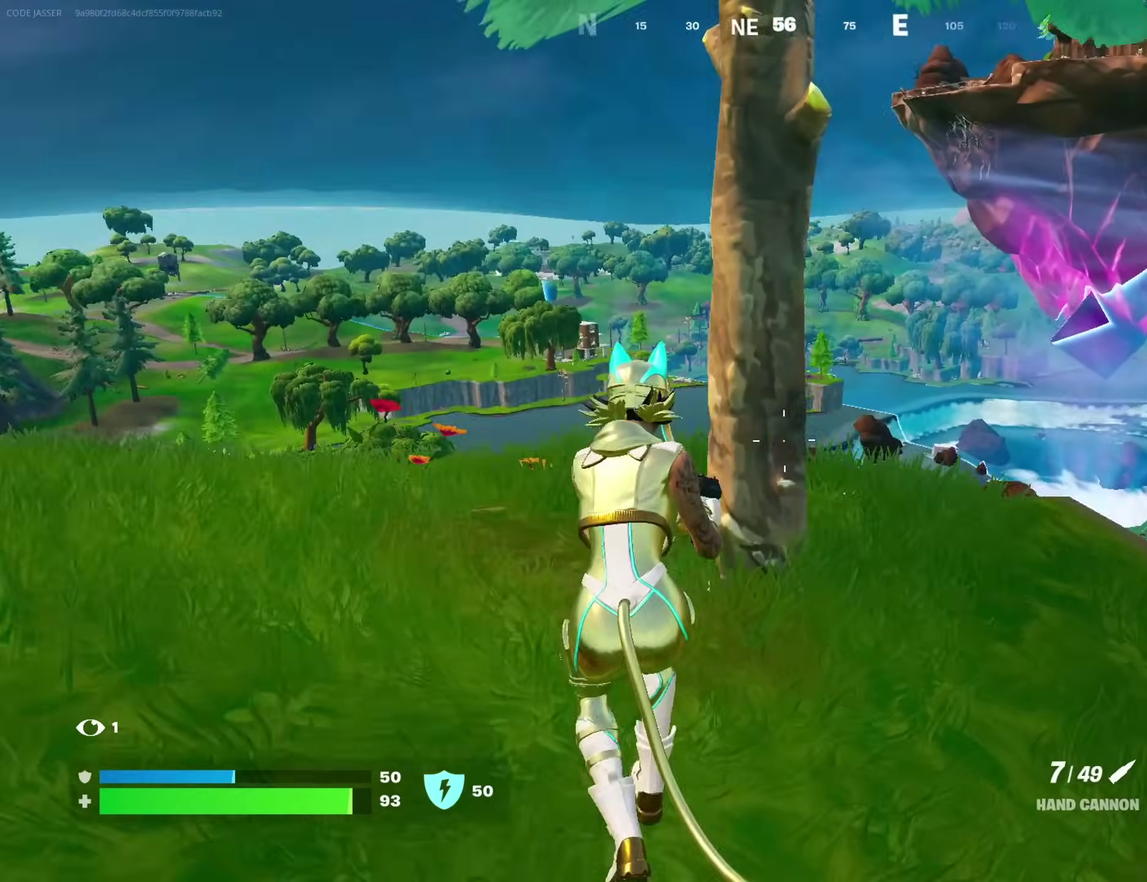
{"dt_ms": 700, "buttons": [], "left_stick": "up-left", "right_stick": "center", "events": [[33, "right_stick", "center"], [217, "left_stick", "up-left"], [217, "right_stick", "left"], [483, "right_stick", "center"]]}
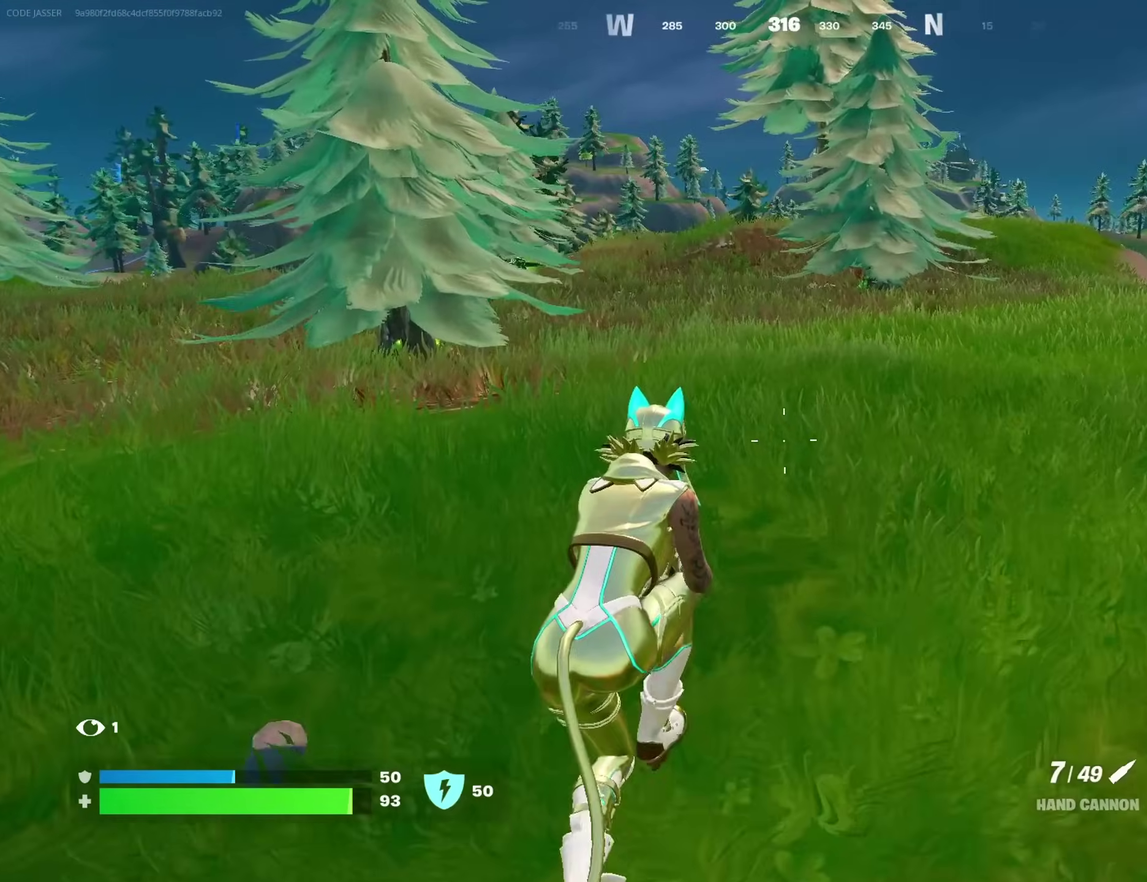
{"dt_ms": 300, "buttons": [], "left_stick": "up", "right_stick": "center"}
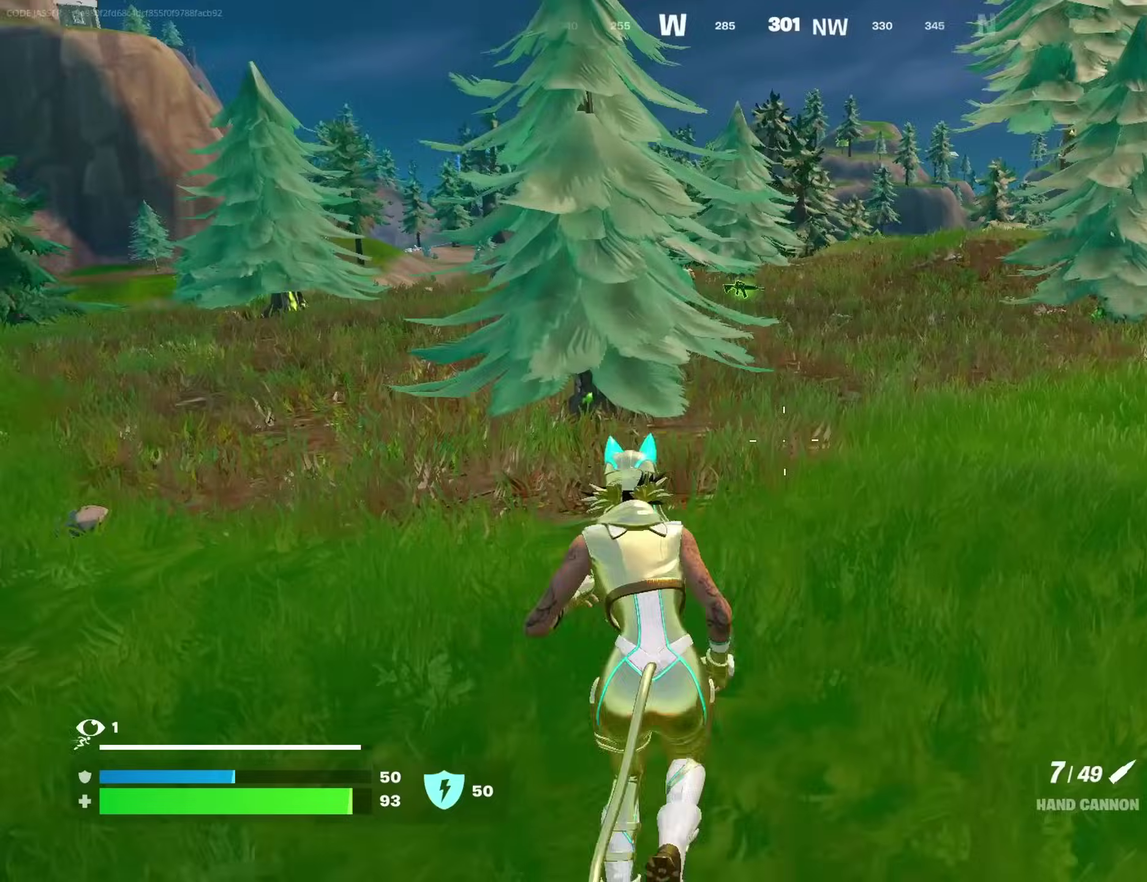
{"dt_ms": 600, "buttons": [], "left_stick": "up-left", "right_stick": "center", "events": [[133, "right_stick", "right"], [150, "left_stick", "up-left"], [200, "right_stick", "center"]]}
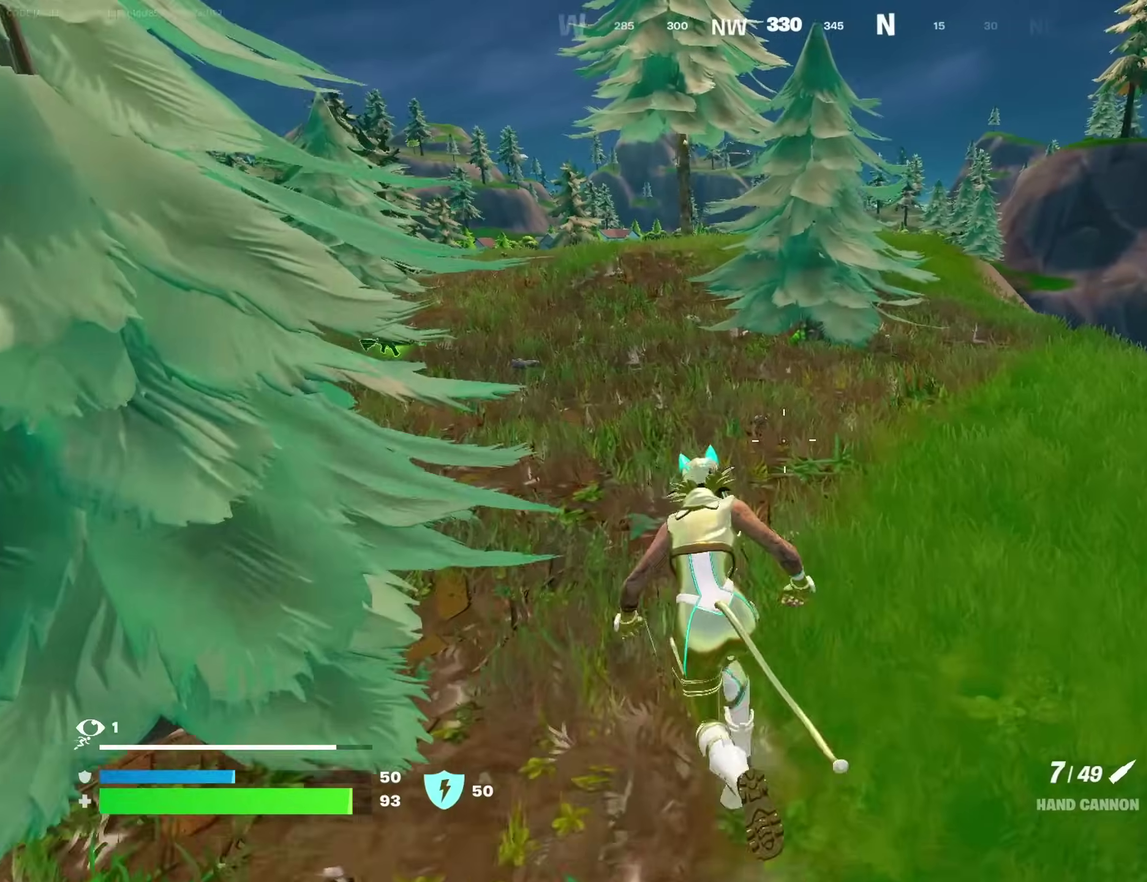
{"dt_ms": 400, "buttons": [], "left_stick": "up-right", "right_stick": "center", "events": [[350, "left_stick", "up"], [400, "left_stick", "up-right"]]}
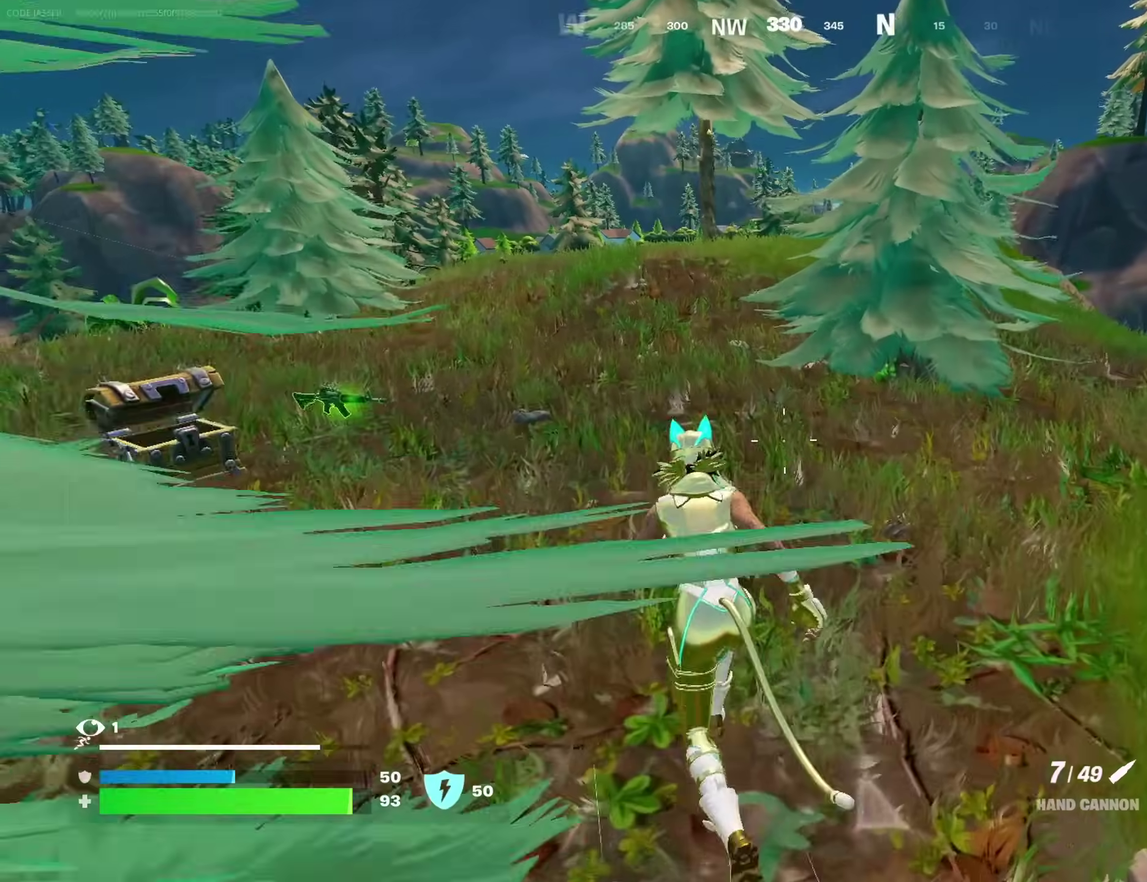
{"dt_ms": 600, "buttons": [], "left_stick": "down-left", "right_stick": "center", "events": [[400, "left_stick", "right"], [517, "left_stick", "down-left"]]}
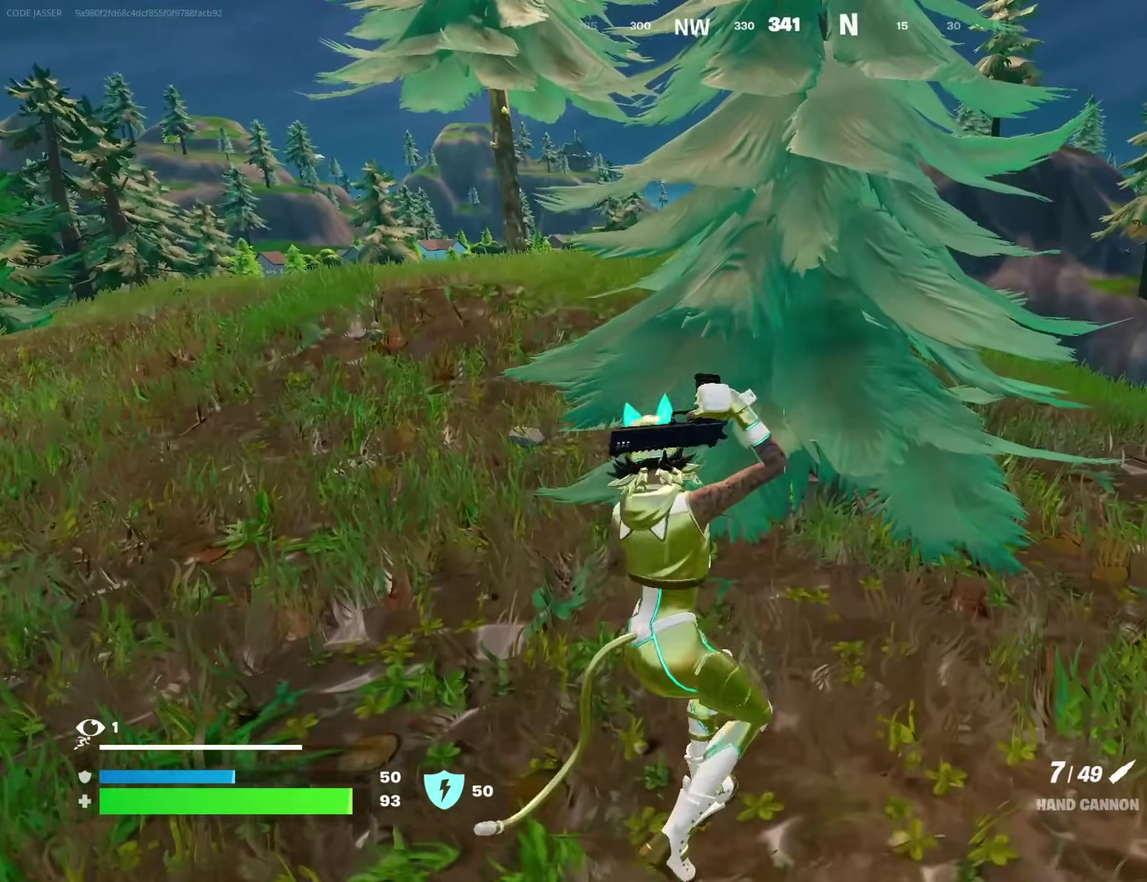
{"dt_ms": 400, "buttons": [], "left_stick": "up-left", "right_stick": "center", "events": [[150, "left_stick", "left"], [367, "left_stick", "up-left"]]}
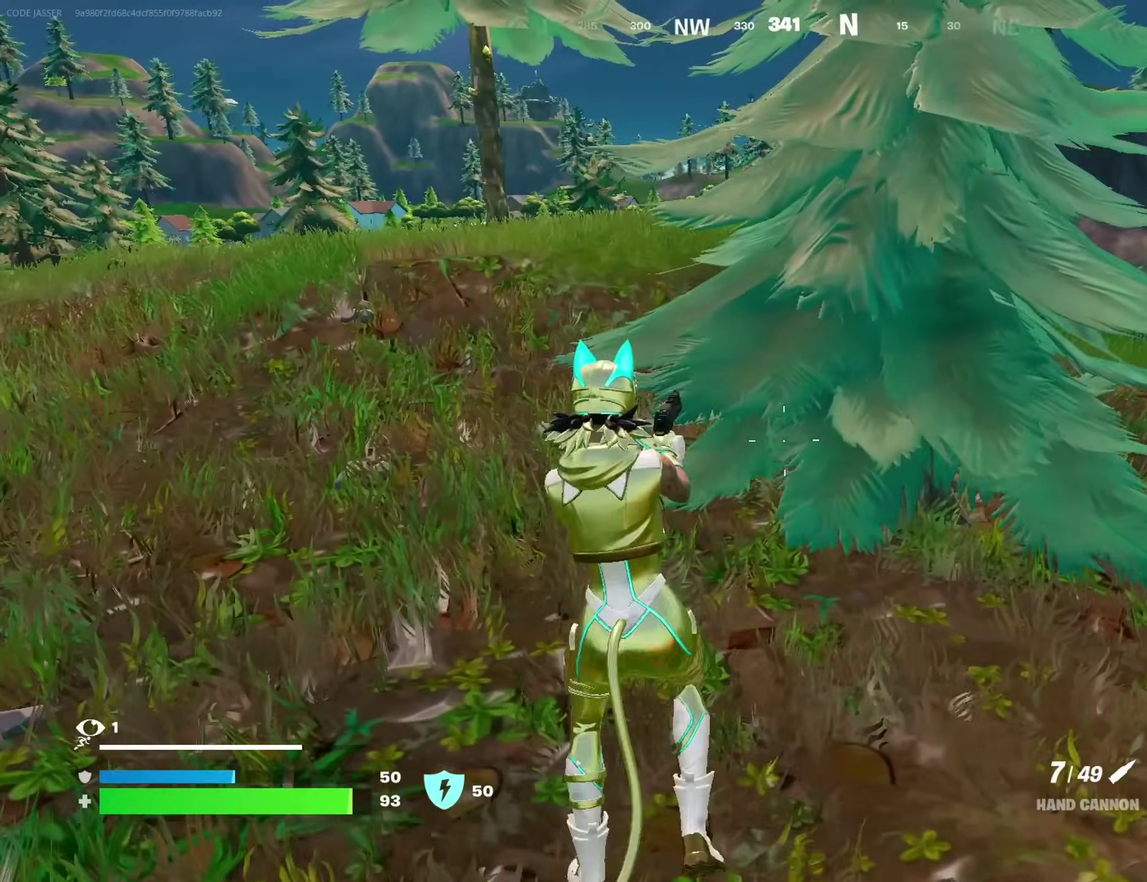
{"dt_ms": 500, "buttons": [], "left_stick": "up-left", "right_stick": "center", "events": [[183, "right_stick", "right"], [250, "right_stick", "center"]]}
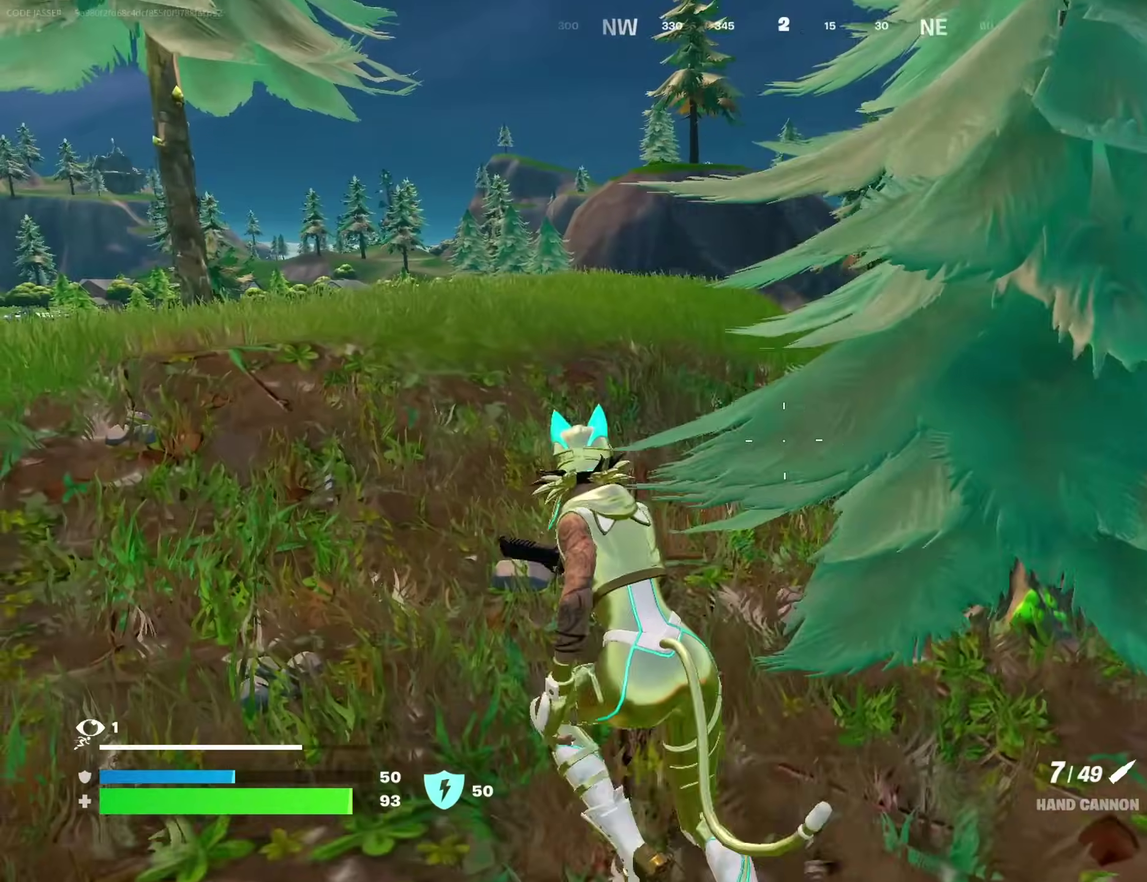
{"dt_ms": 500, "buttons": [], "left_stick": "up-right", "right_stick": "center", "events": [[383, "left_stick", "up"], [500, "left_stick", "up-right"]]}